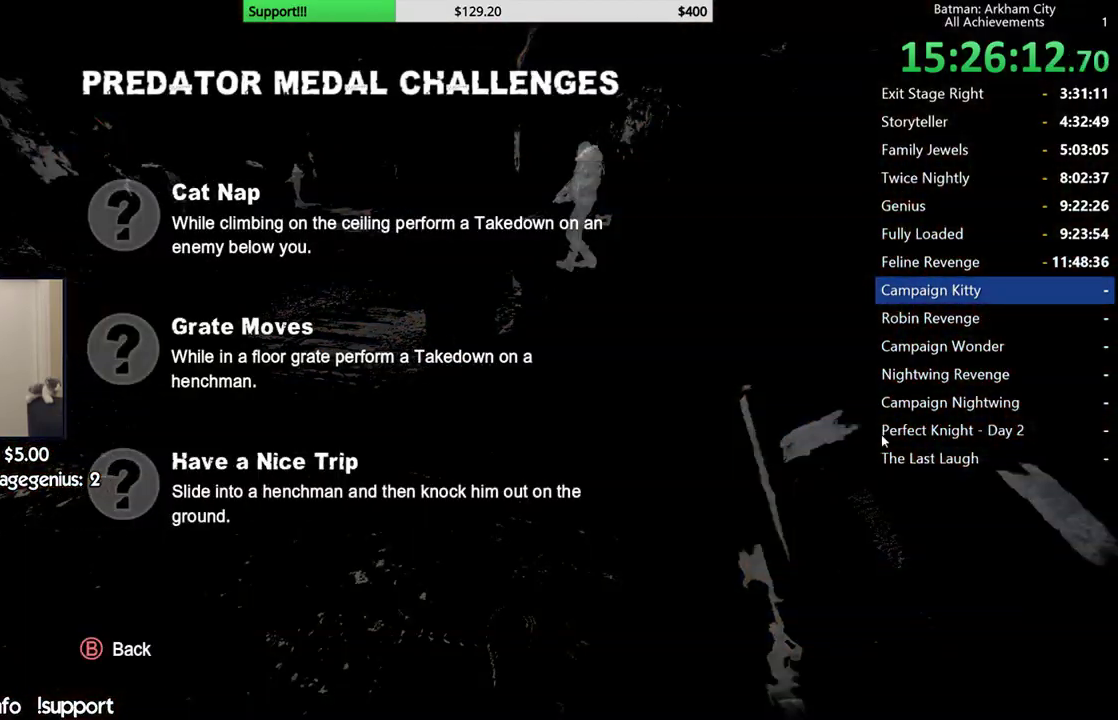
Gameplay with a controller (Xbox layout); each line is a JSON object with the inputs held at the frame after it. "button_events" lists button changes between this image and that frame as [ms after this image, input, new state], when the widget could be followed in between (sticks are given only as held states). Not read: R1.
{"buttons": ["R2"], "left_stick": "center", "right_stick": "center", "button_events": []}
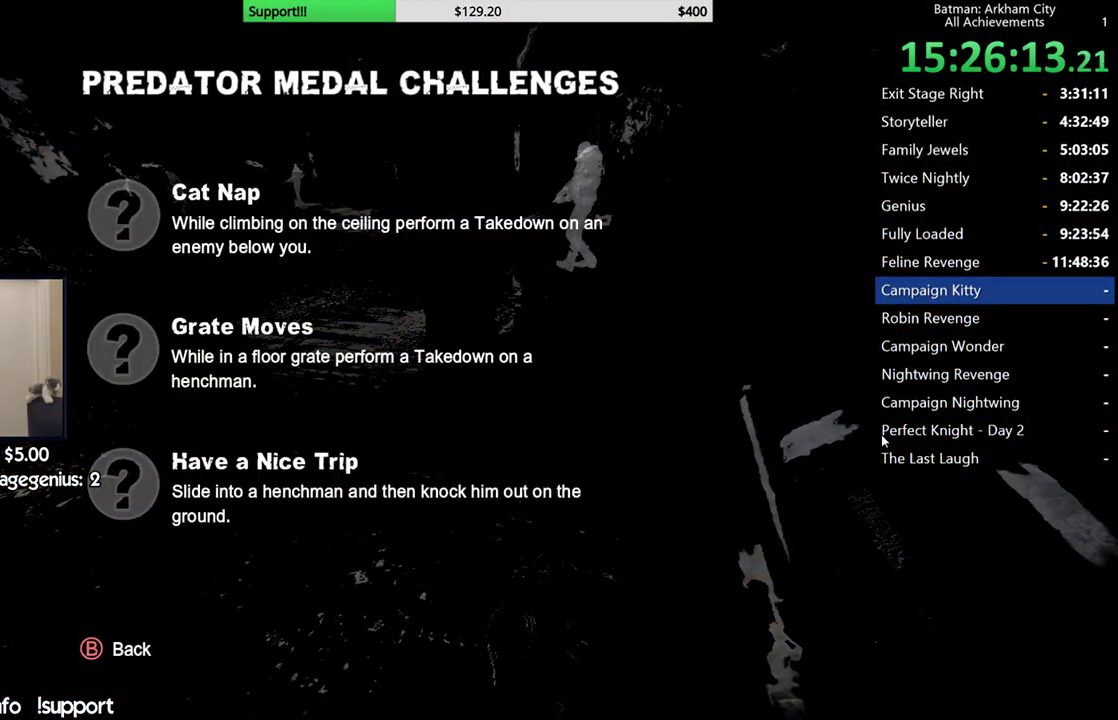
{"buttons": ["R2"], "left_stick": "center", "right_stick": "center", "button_events": []}
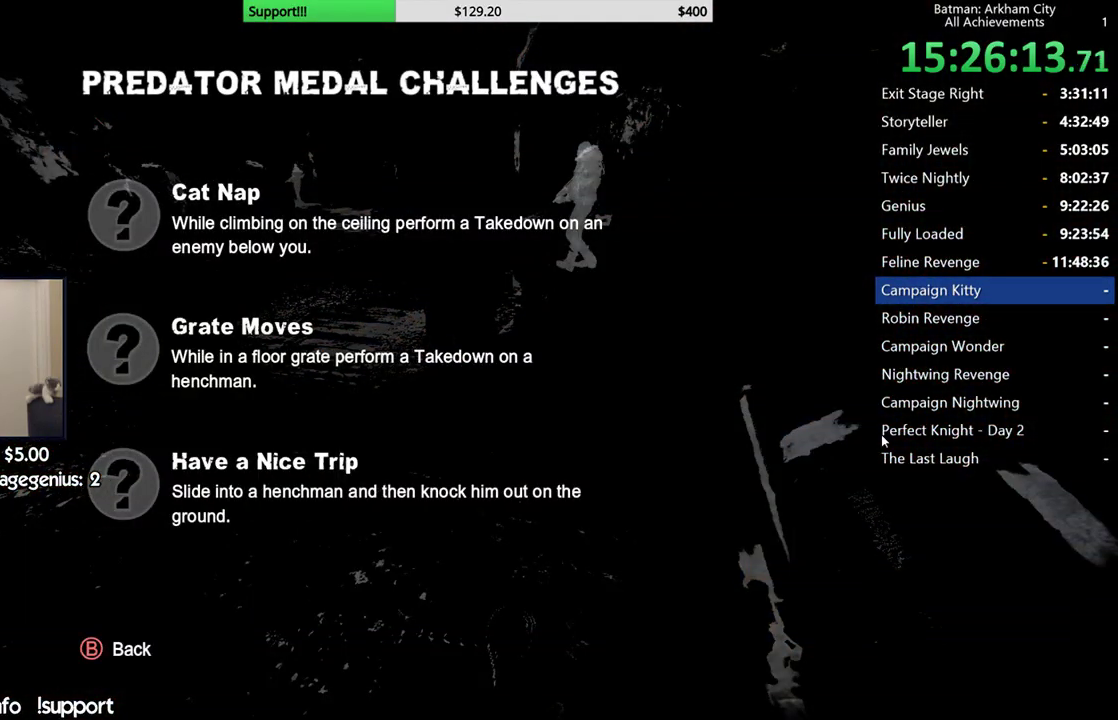
{"buttons": ["R2"], "left_stick": "center", "right_stick": "center", "button_events": []}
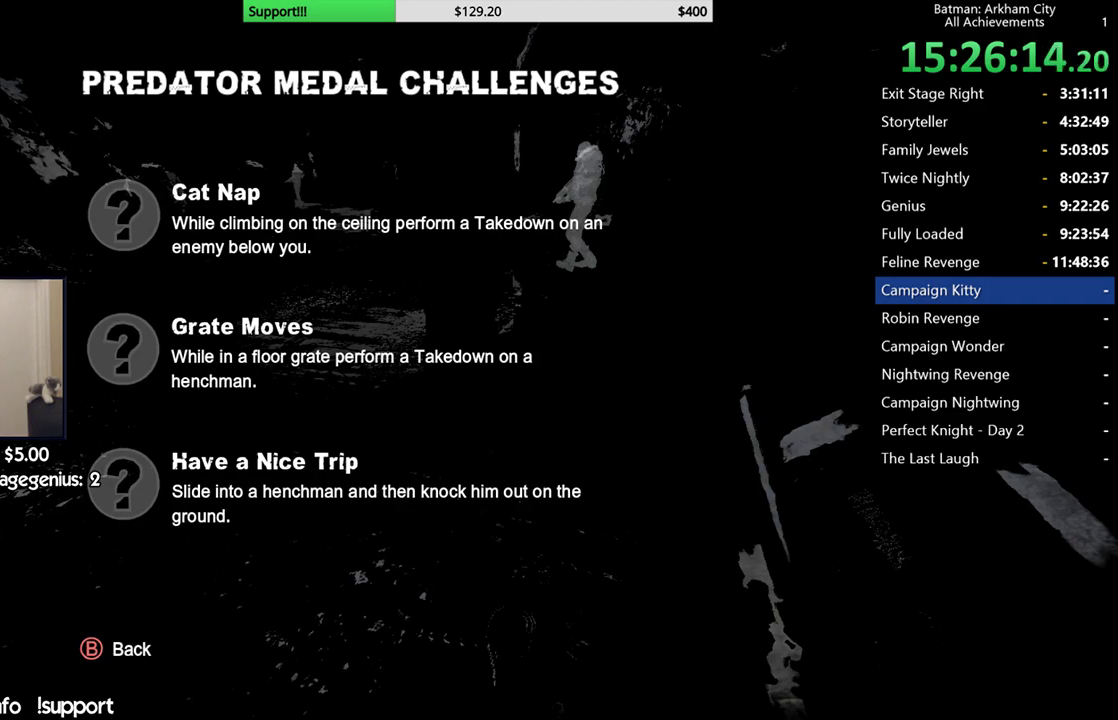
{"buttons": ["R2"], "left_stick": "center", "right_stick": "center", "button_events": [[17, "SELECT", "down"], [183, "SELECT", "up"]]}
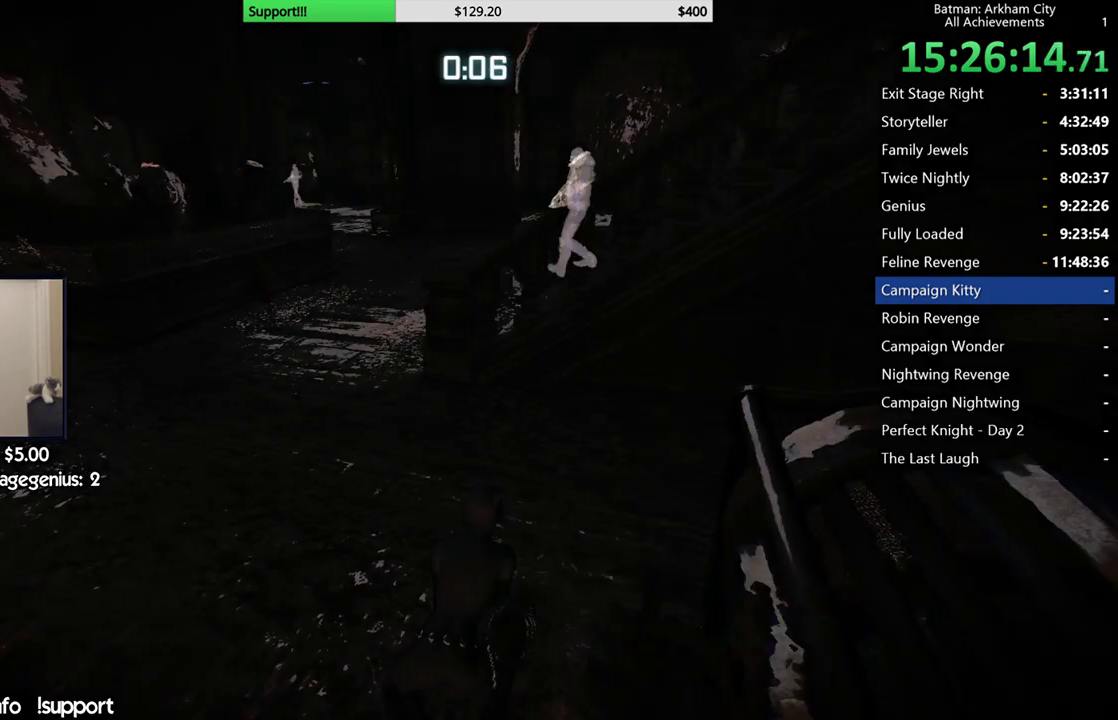
{"buttons": ["R2"], "left_stick": "up", "right_stick": "down", "button_events": []}
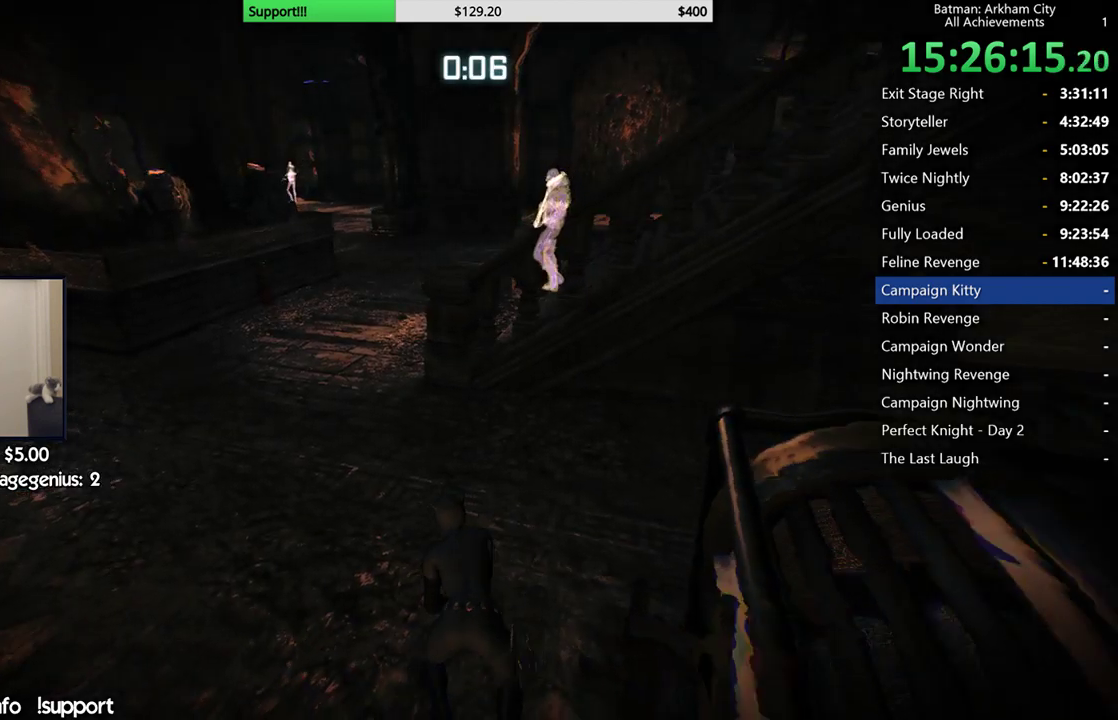
{"buttons": ["R2"], "left_stick": "center", "right_stick": "down", "button_events": []}
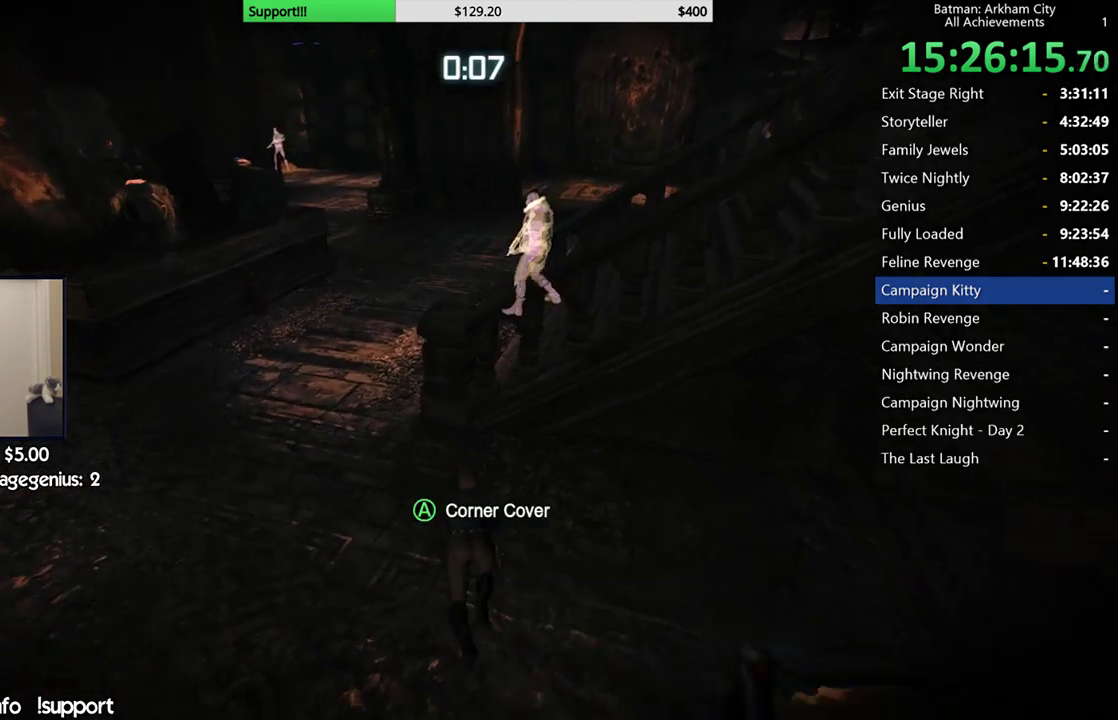
{"buttons": ["R2"], "left_stick": "center", "right_stick": "center", "button_events": []}